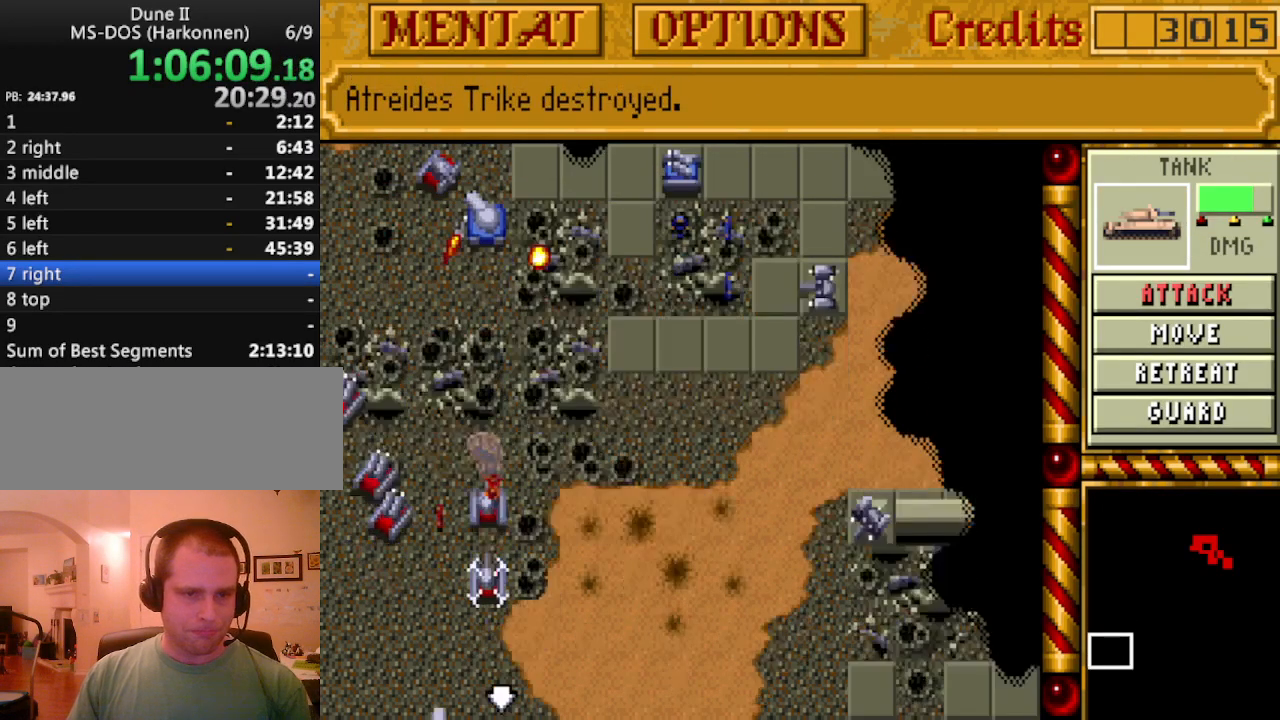
Gameplay with keyboard and mouse; each line is a JSON object with the keys held at the frame after it. "events" lists presses ("down") and releases ("up") of "a", "alt", "ctrl", "d", "down", "escape", "f1", "f10", "f11", "f12", "f2", "f3", "f4", "f5", "f6", "f7", "f8", "f9", "left", "right", "s", "shift", "space", "up" and "w" between this image and that frame as [ms after this image, input, new state], when the widget could be followed in between. No other keys are recorded. Mouse buttons are not recorded. Not read: mouse_move.
{"keys": [], "events": [[100, "down", "down"], [183, "down", "up"], [233, "down", "down"], [333, "down", "up"]]}
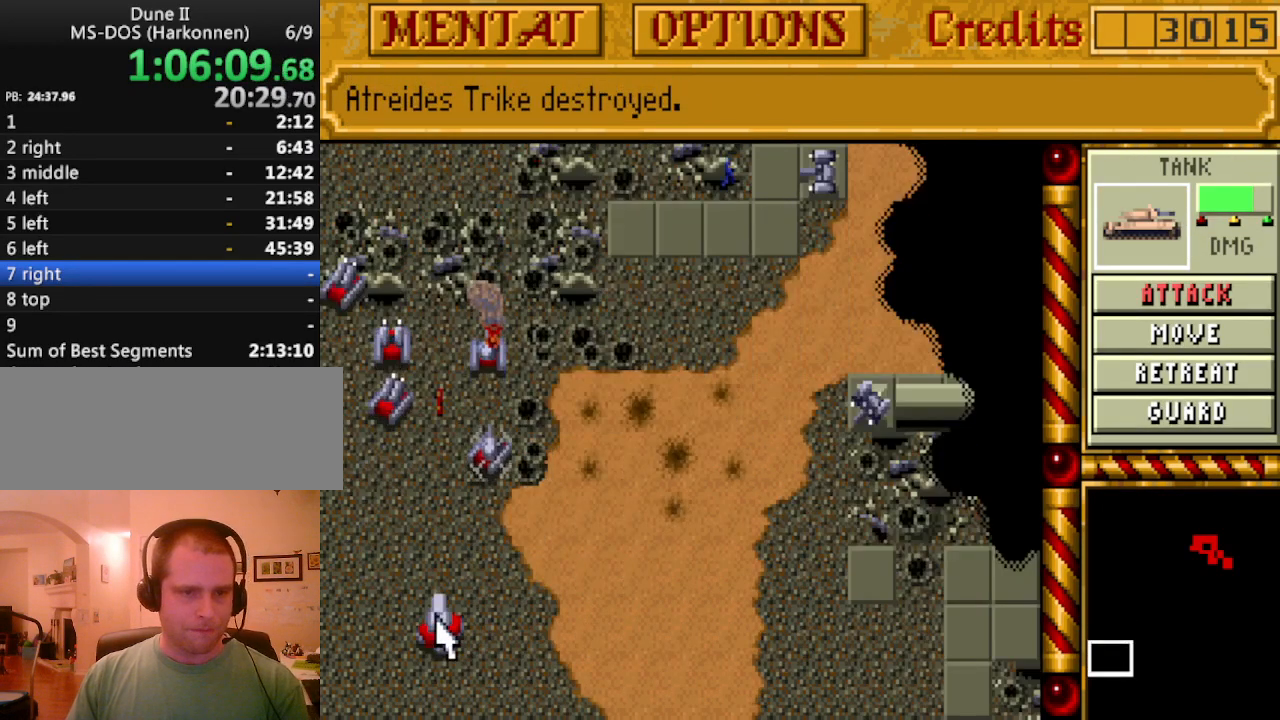
{"keys": [], "events": [[117, "up", "down"], [200, "up", "up"], [300, "up", "down"], [350, "up", "up"], [383, "up", "down"], [483, "up", "up"]]}
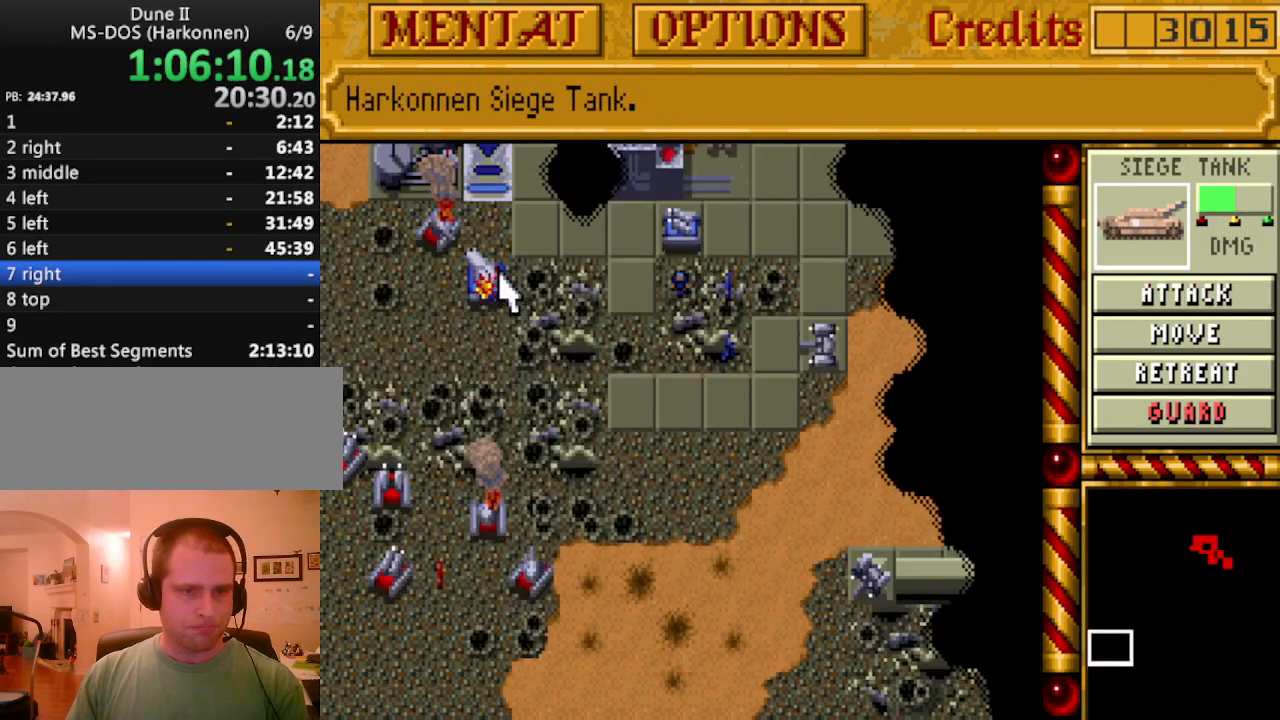
{"keys": [], "events": []}
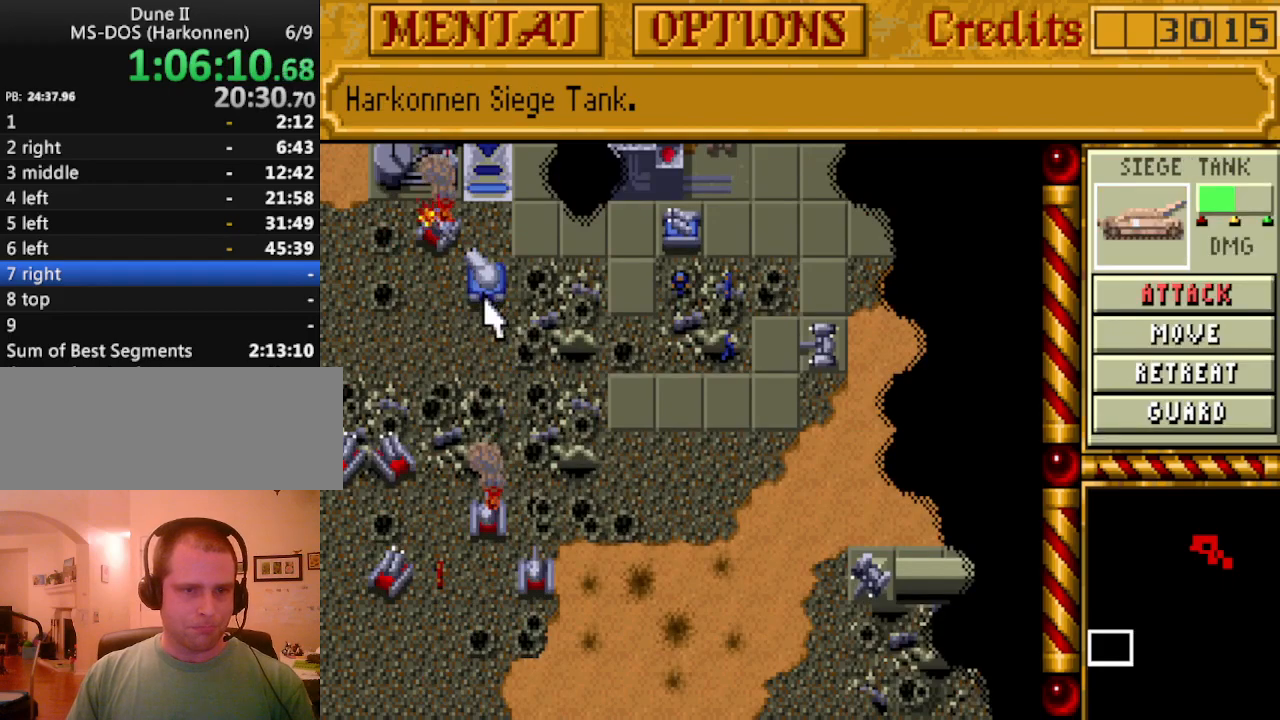
{"keys": ["up"], "events": [[467, "up", "down"]]}
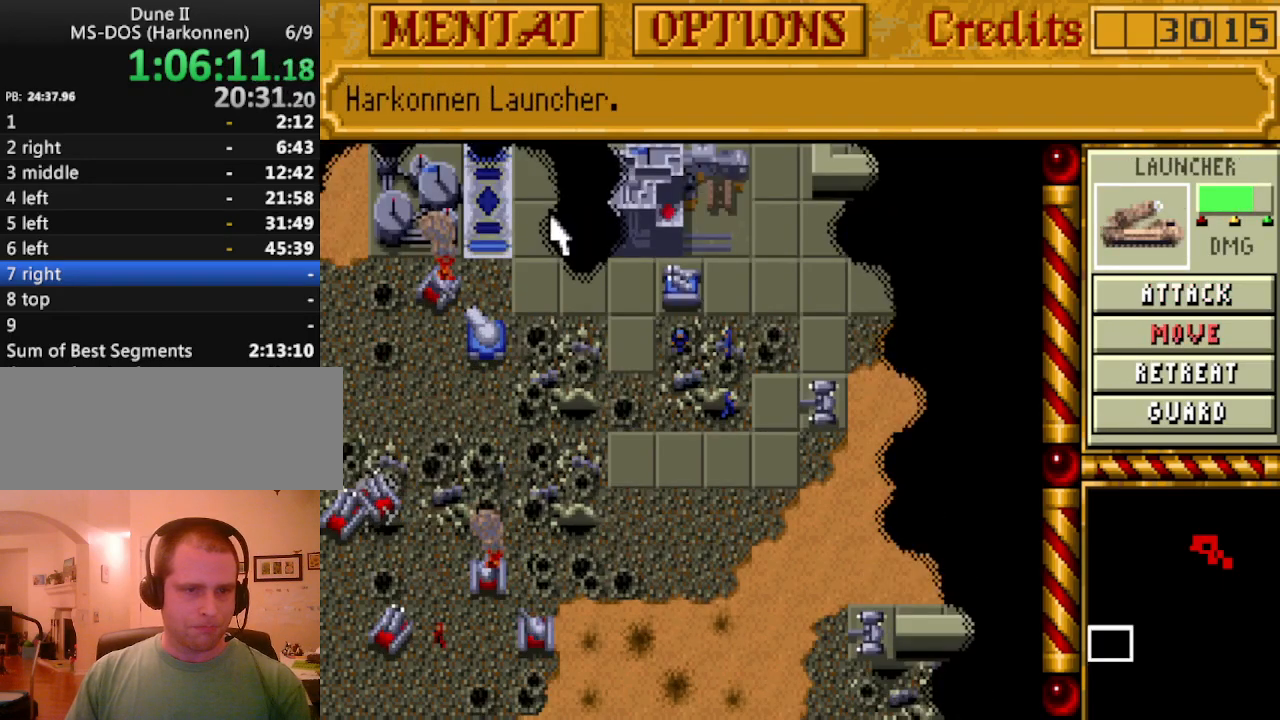
{"keys": [], "events": [[67, "up", "up"], [100, "up", "down"], [200, "up", "up"]]}
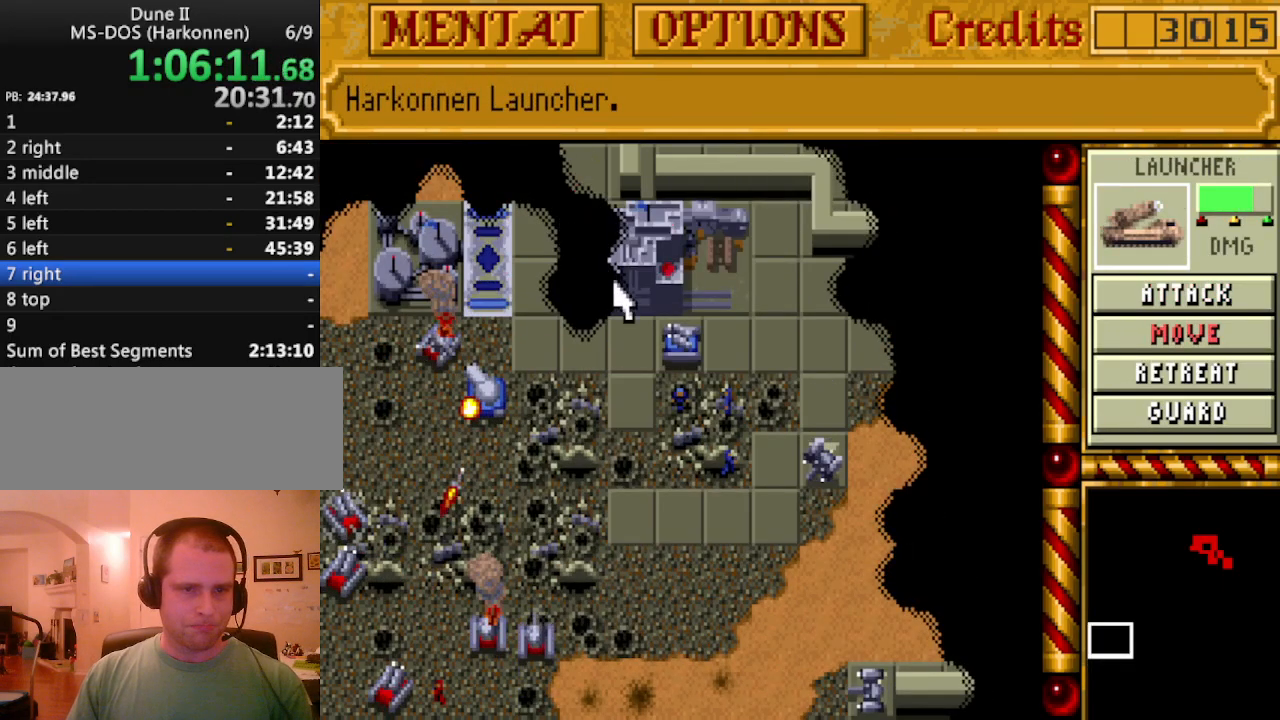
{"keys": ["up"], "events": [[450, "up", "down"]]}
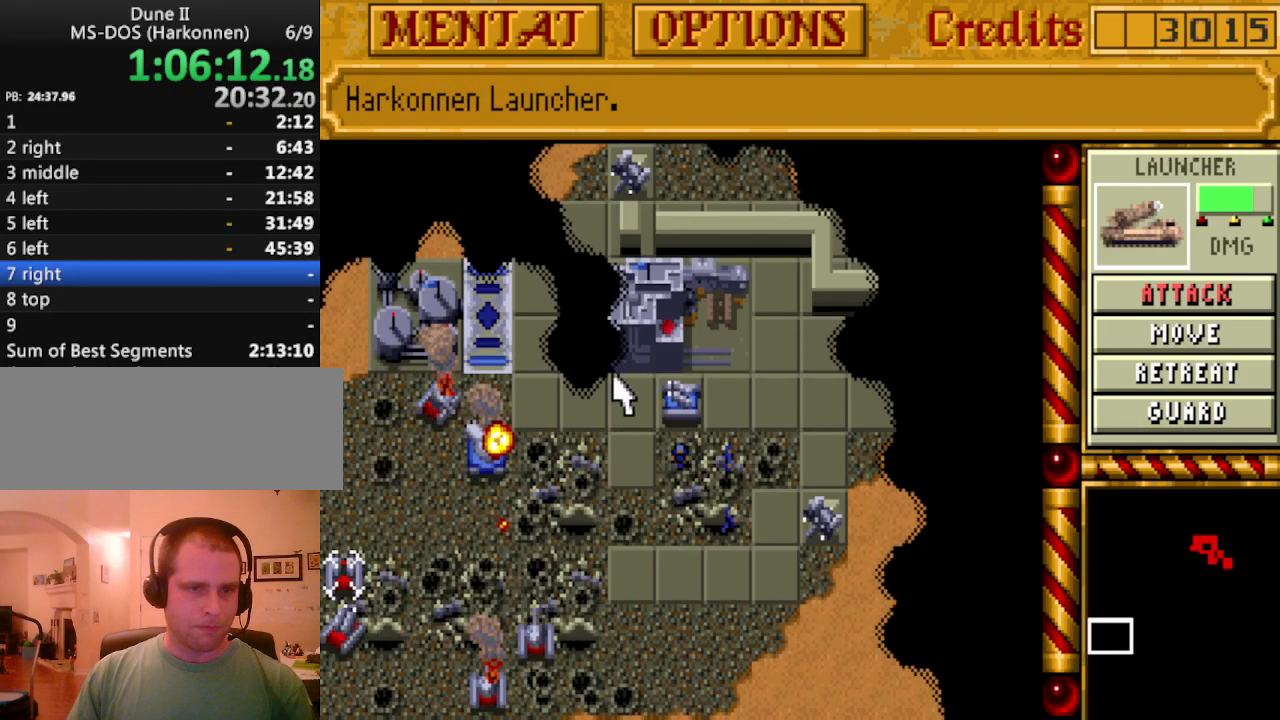
{"keys": ["down"], "events": [[50, "up", "up"], [283, "down", "down"], [367, "down", "up"], [417, "down", "down"]]}
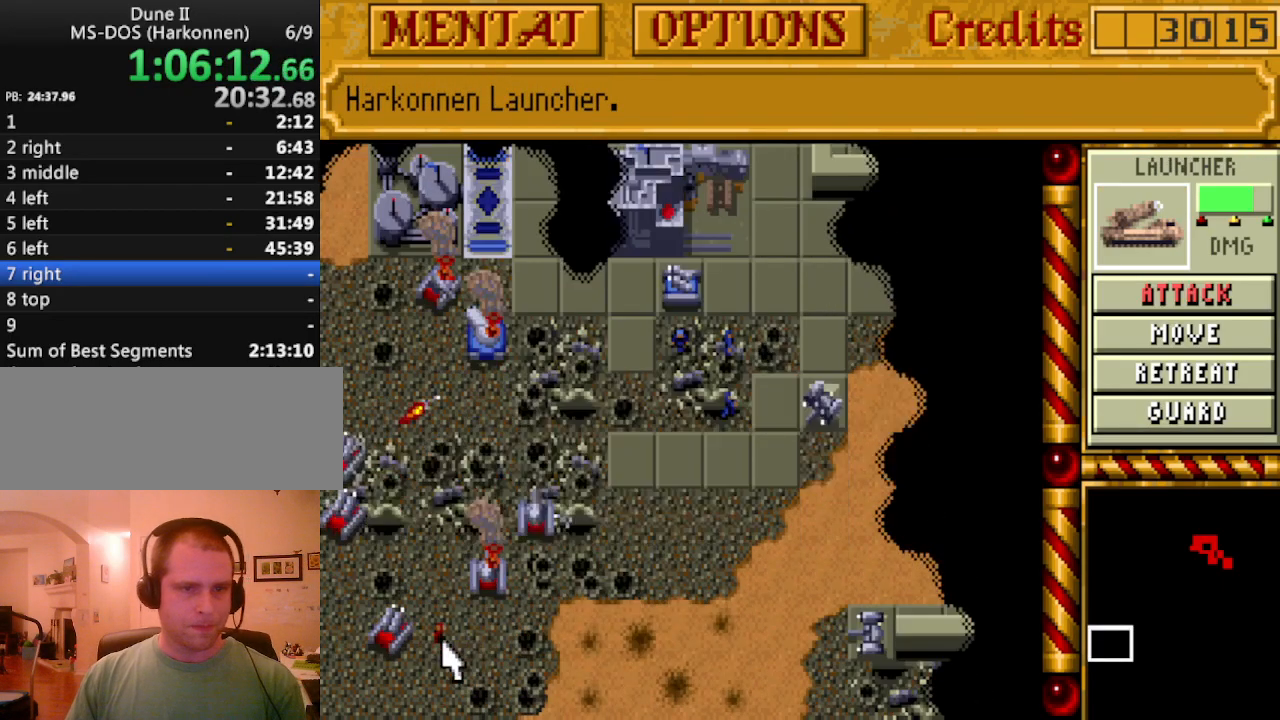
{"keys": [], "events": [[67, "down", "up"]]}
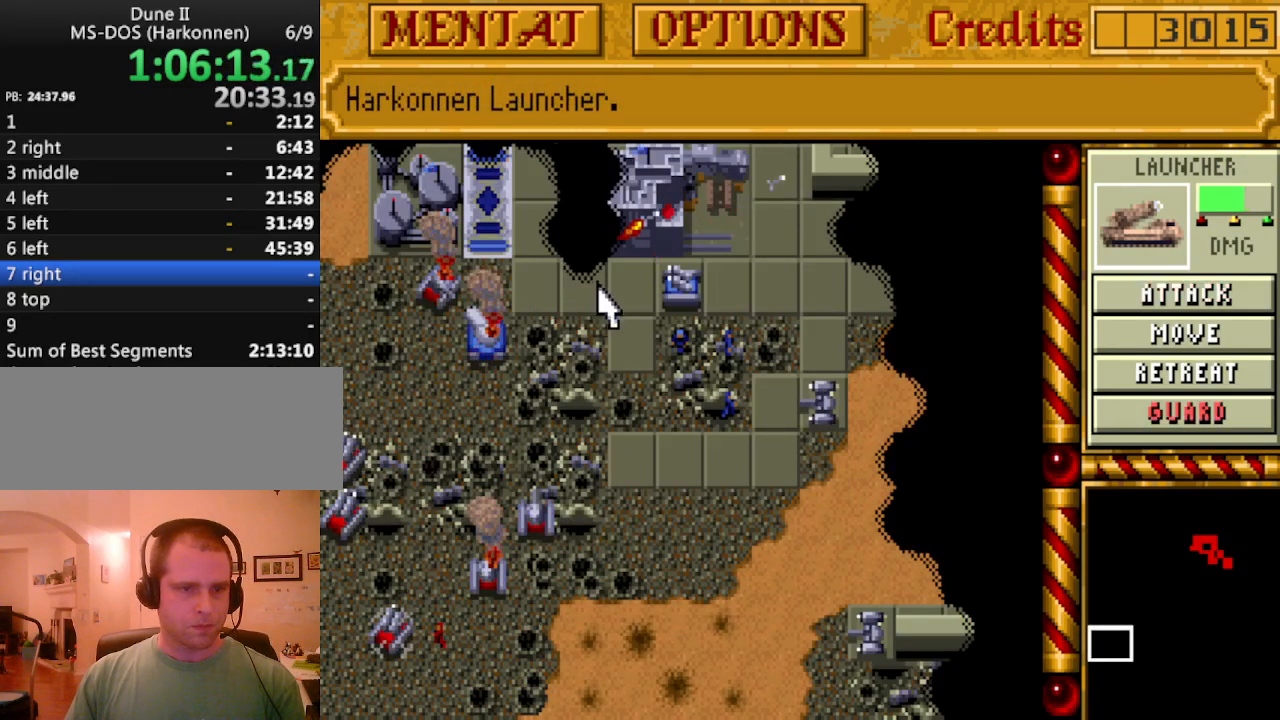
{"keys": [], "events": []}
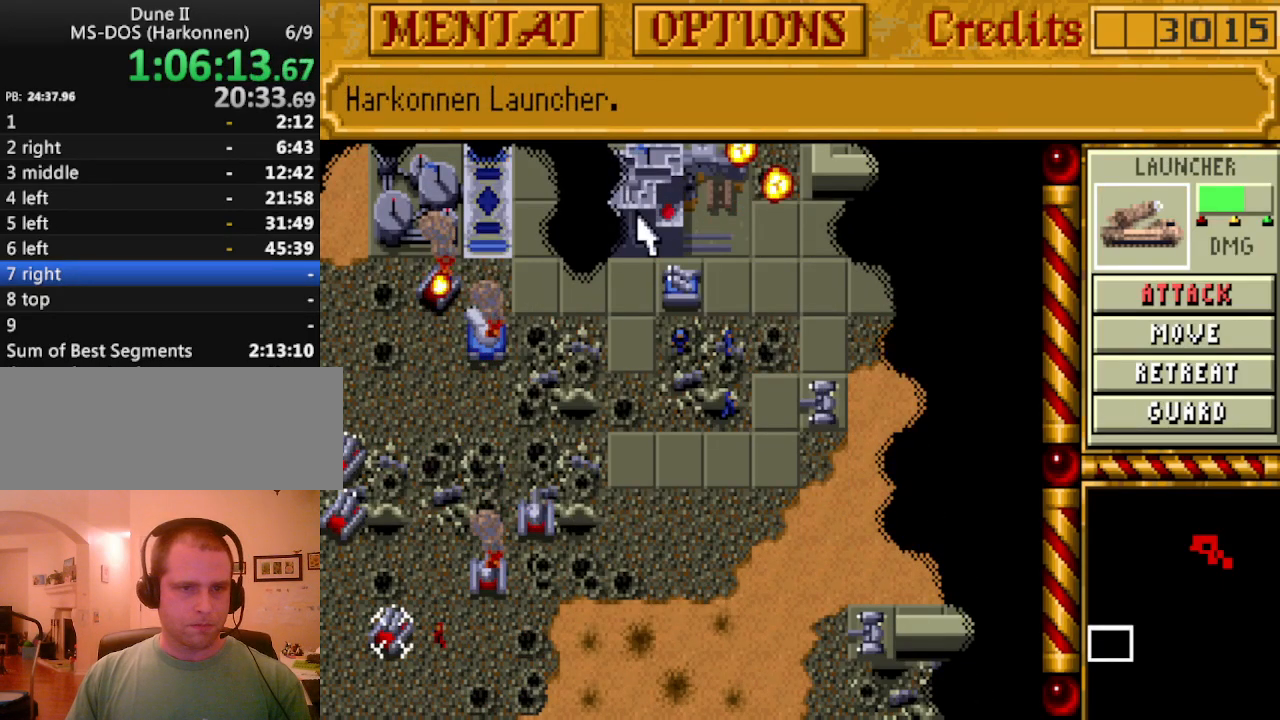
{"keys": [], "events": []}
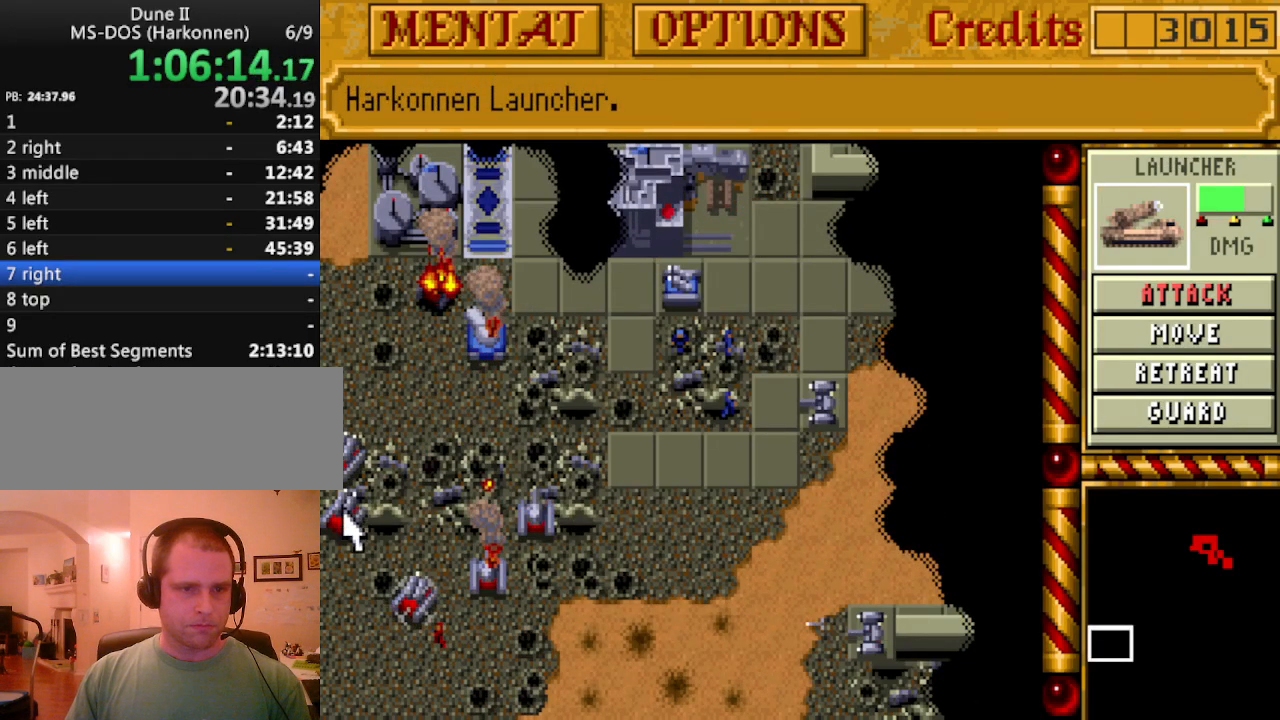
{"keys": [], "events": []}
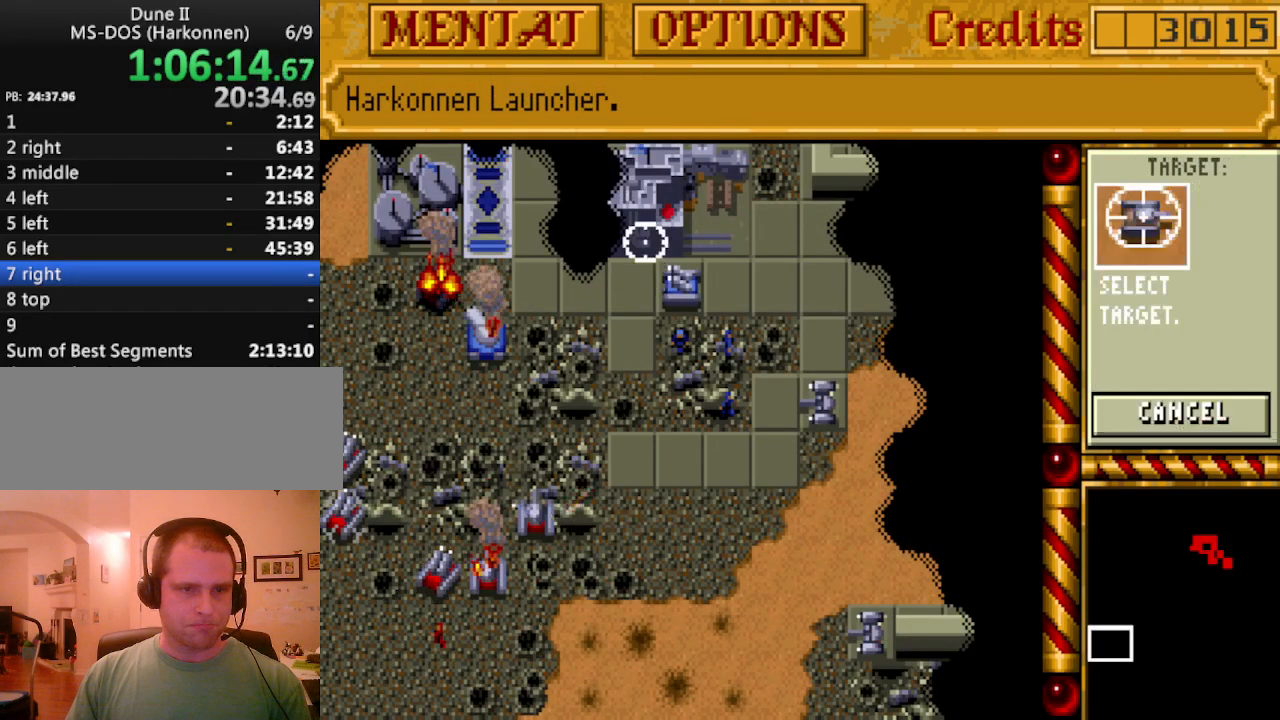
{"keys": [], "events": []}
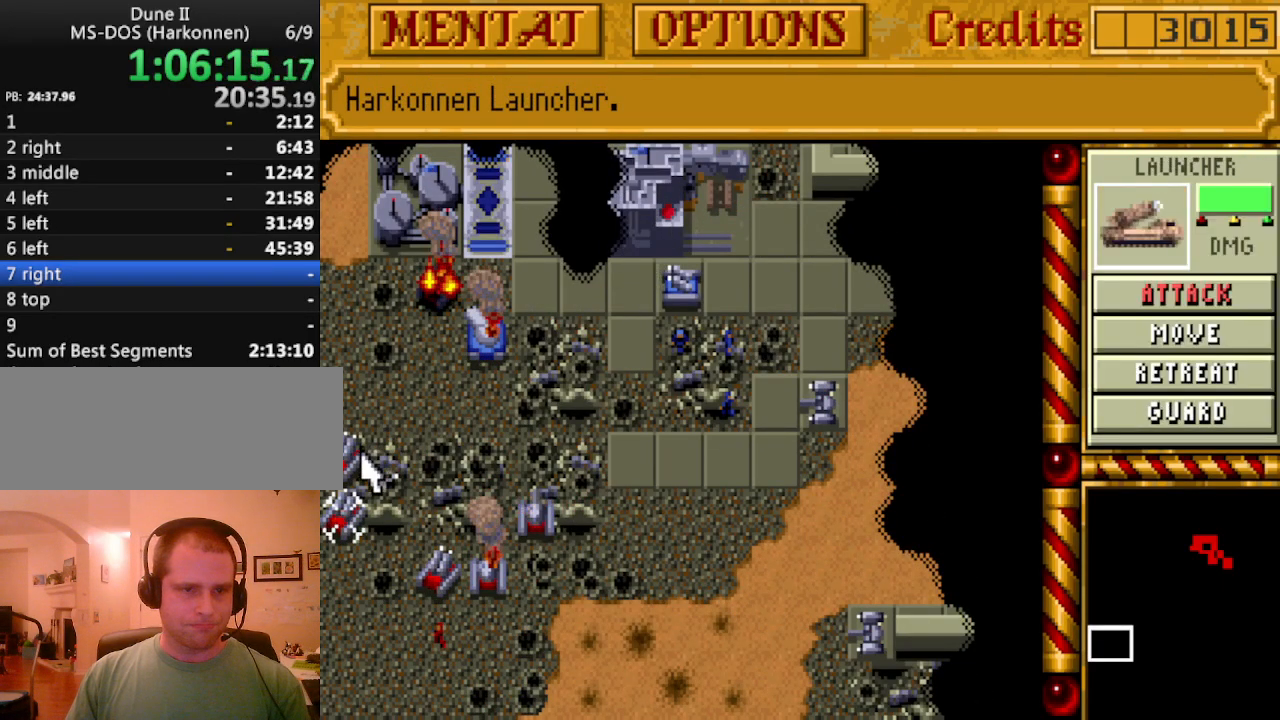
{"keys": [], "events": []}
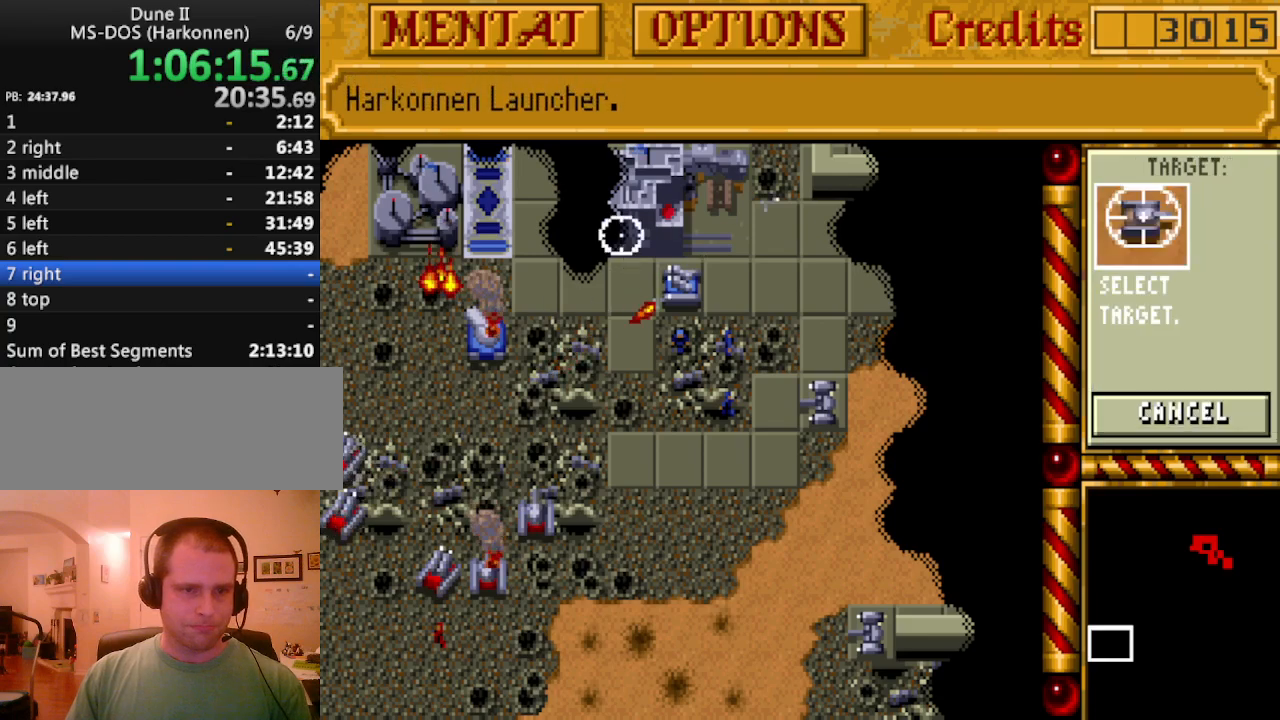
{"keys": [], "events": []}
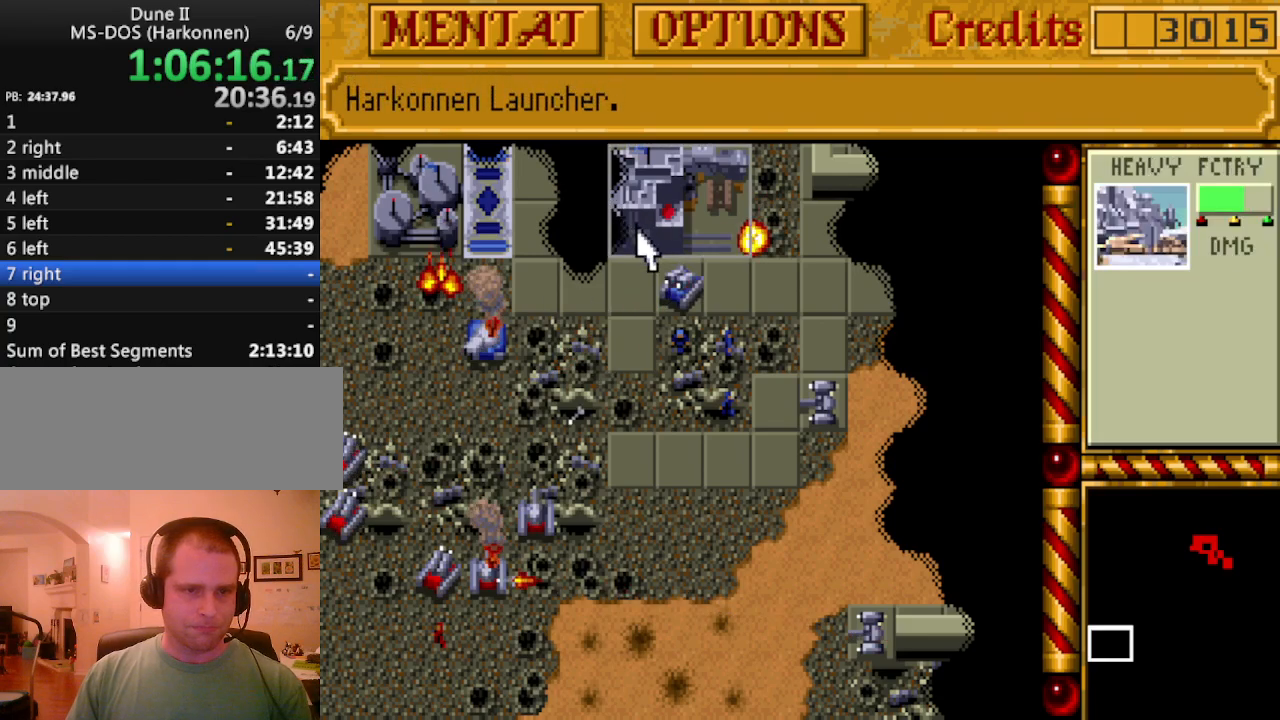
{"keys": [], "events": []}
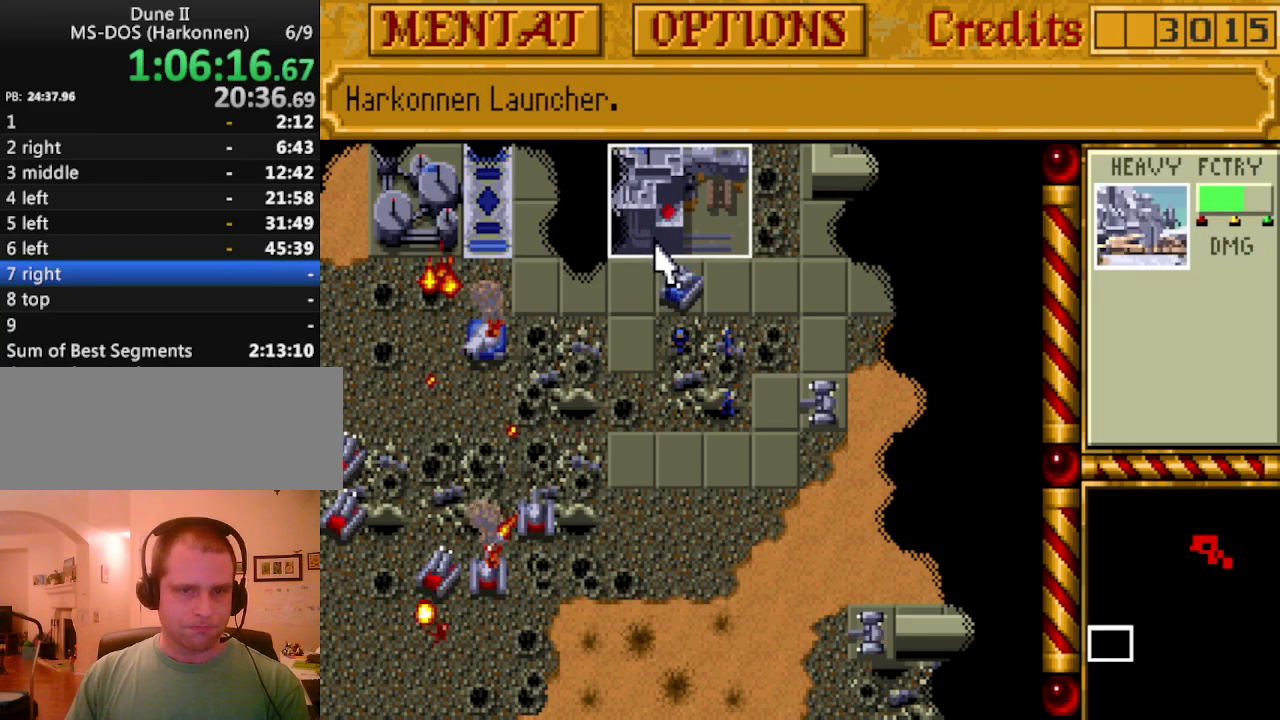
{"keys": ["down"], "events": [[183, "down", "down"], [267, "down", "up"], [367, "down", "down"], [450, "down", "up"], [500, "down", "down"]]}
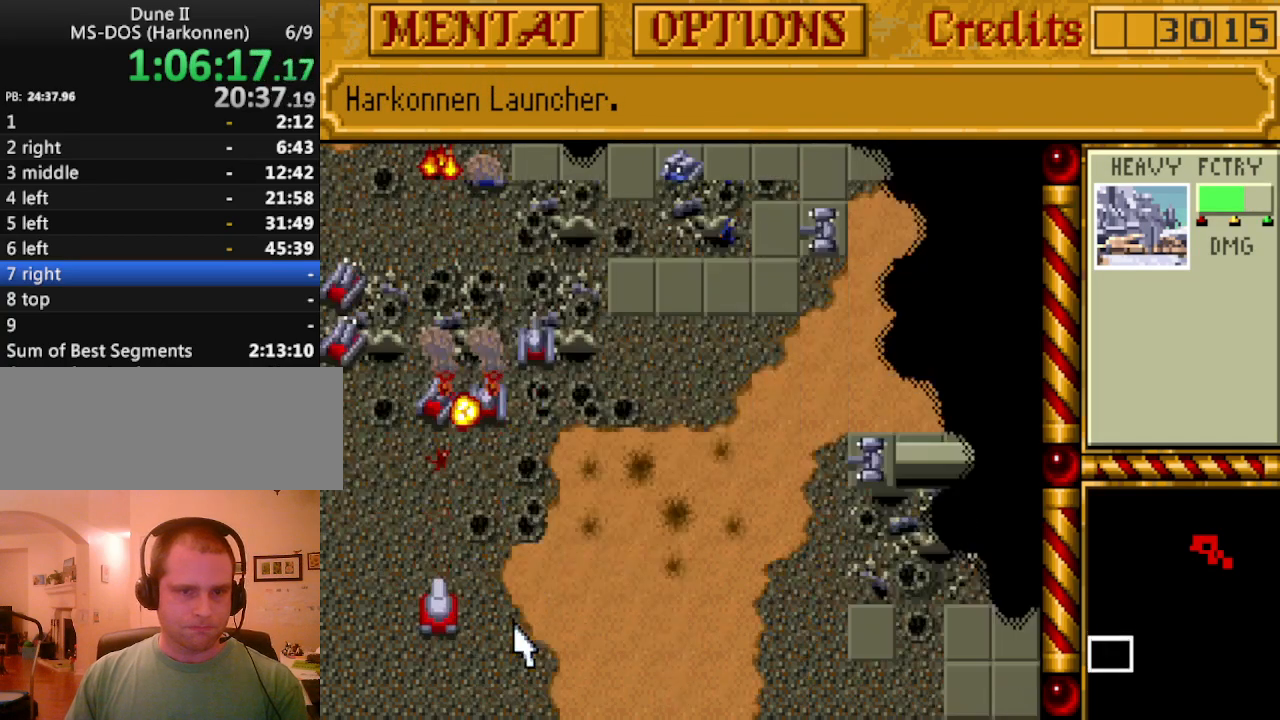
{"keys": ["down"], "events": [[100, "down", "up"], [150, "down", "down"], [283, "down", "up"], [333, "down", "down"], [417, "down", "up"], [467, "down", "down"]]}
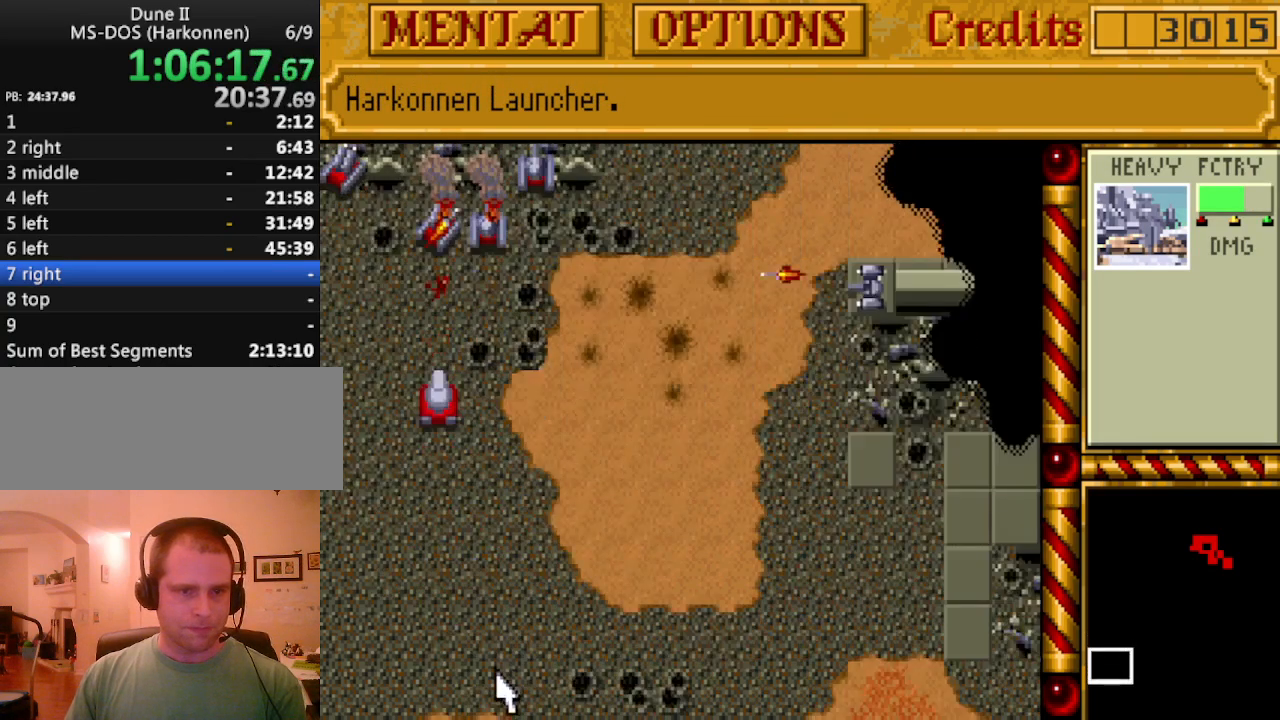
{"keys": ["down"], "events": [[67, "down", "up"], [117, "down", "down"], [250, "down", "up"], [300, "down", "down"], [400, "down", "up"], [483, "down", "down"]]}
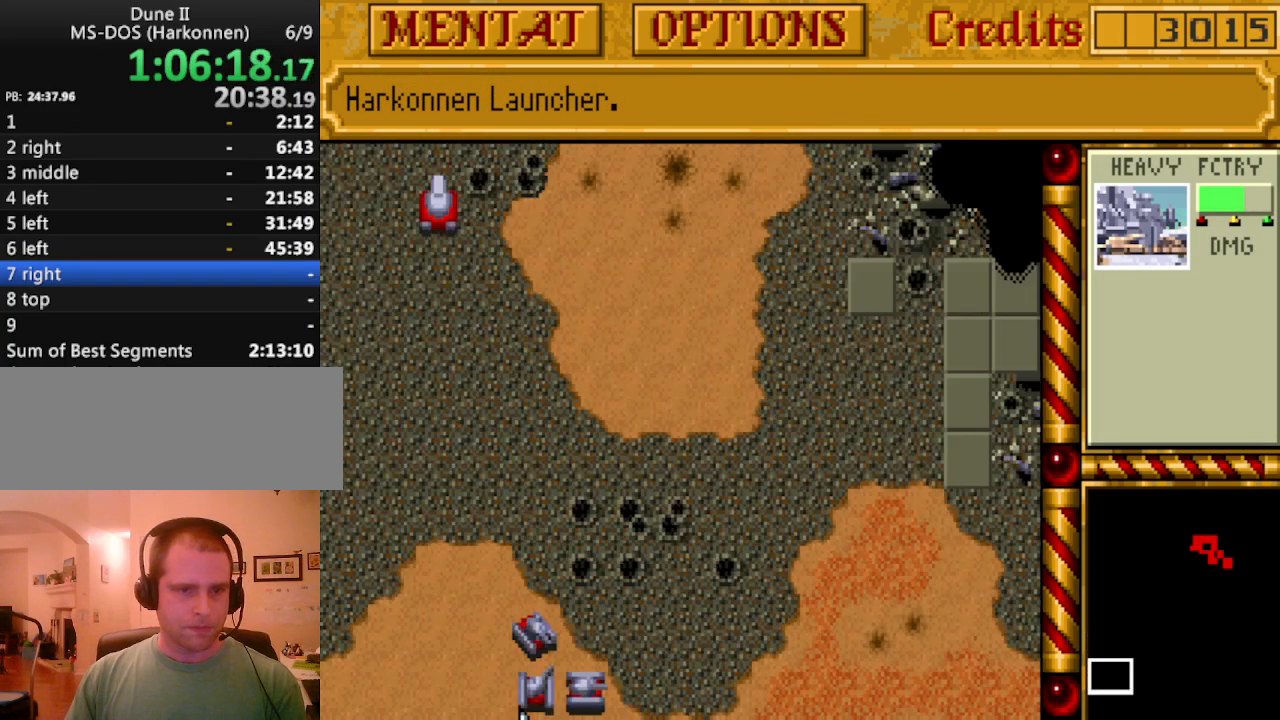
{"keys": [], "events": [[83, "down", "up"], [133, "down", "down"], [217, "down", "up"]]}
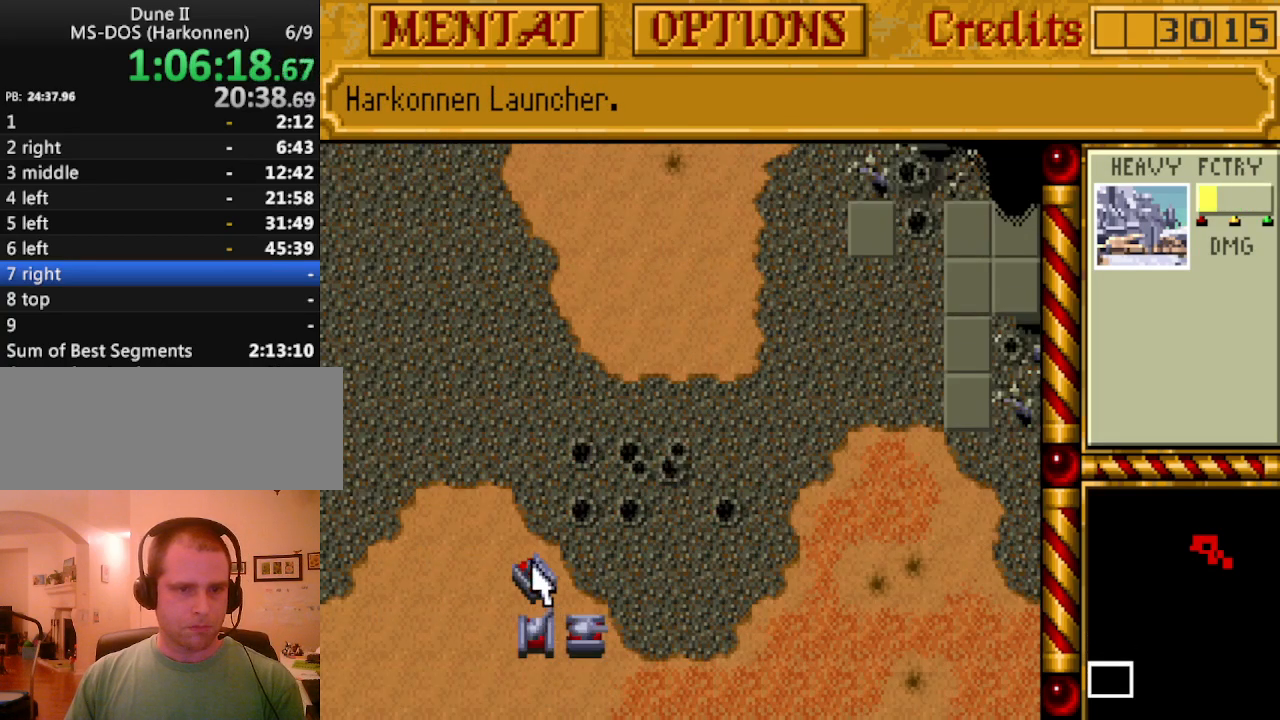
{"keys": [], "events": []}
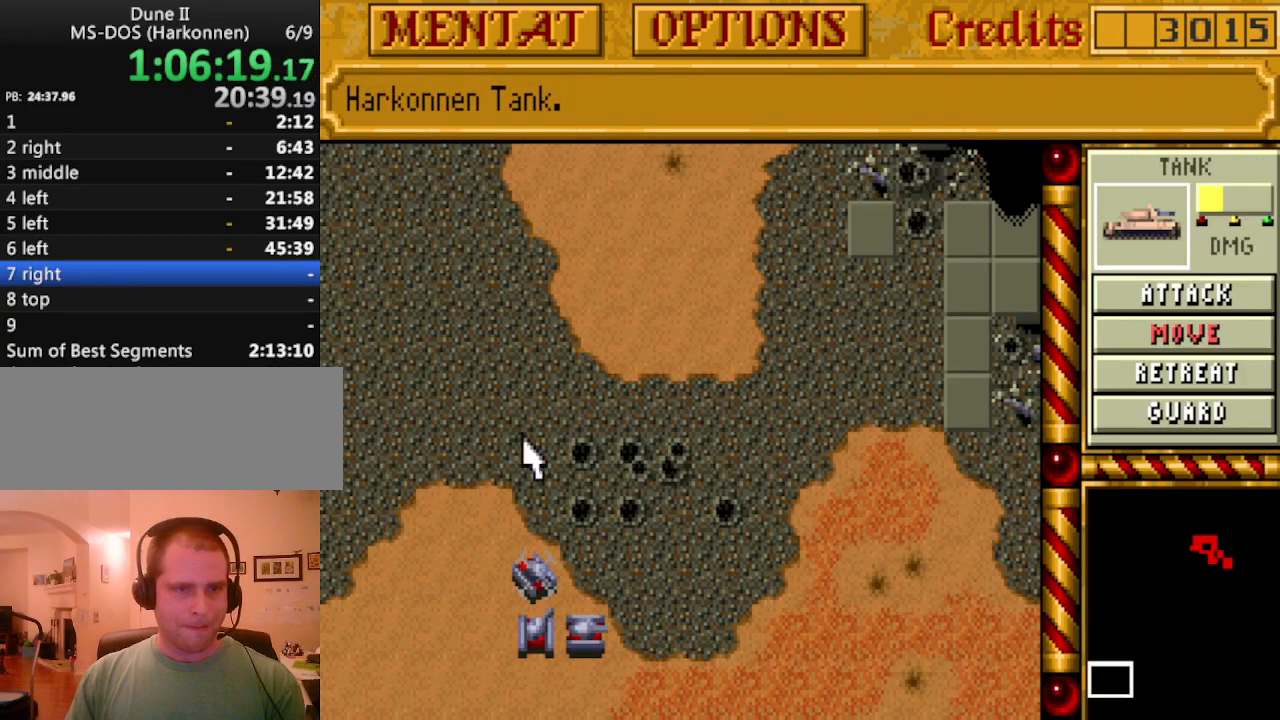
{"keys": [], "events": []}
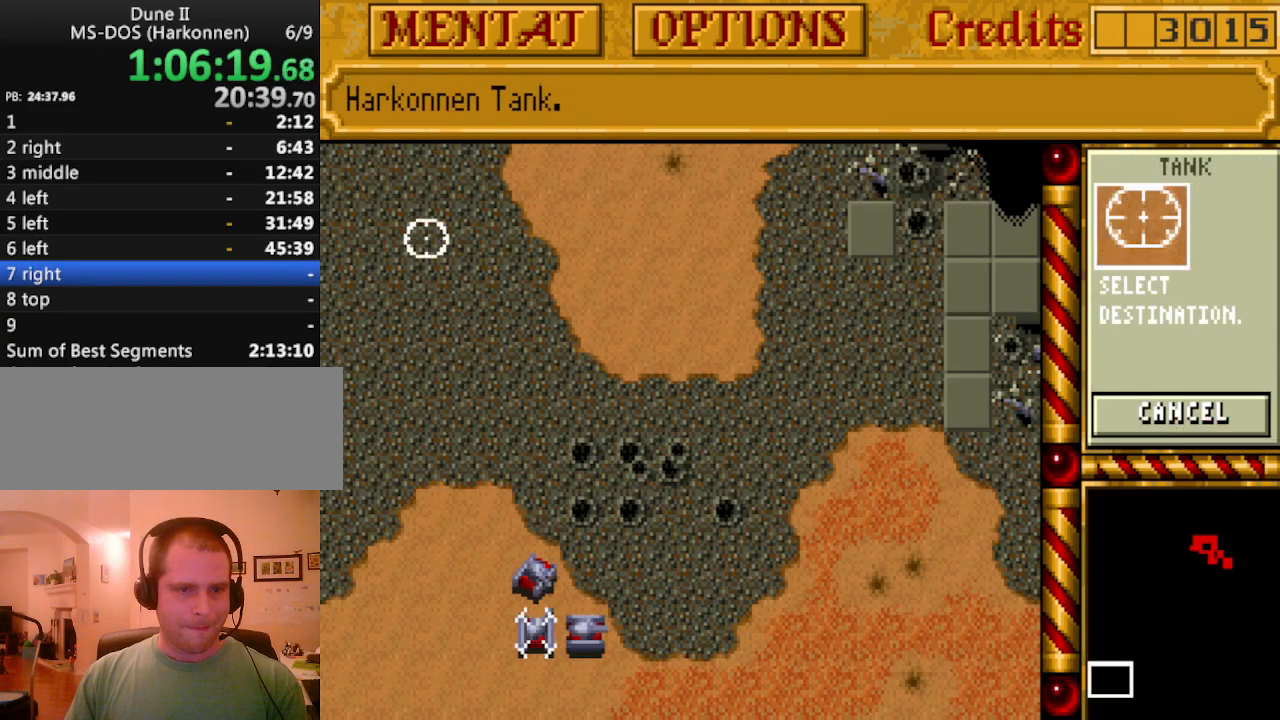
{"keys": [], "events": []}
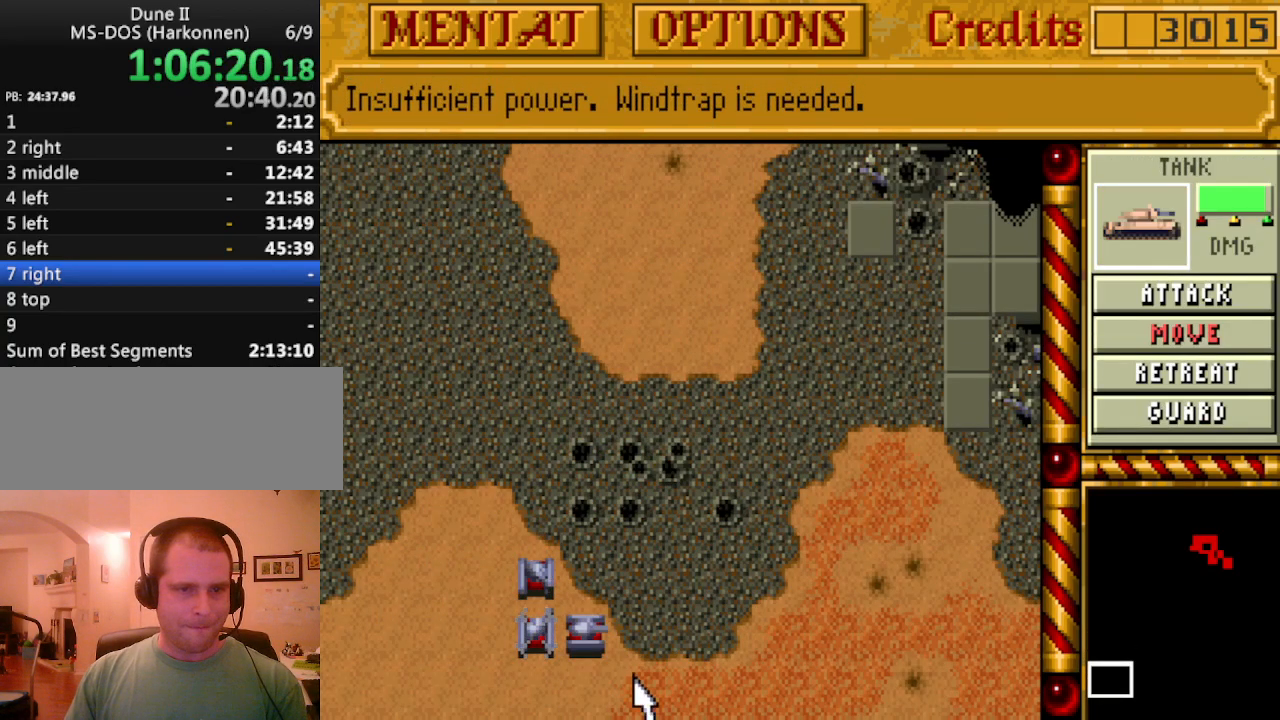
{"keys": [], "events": []}
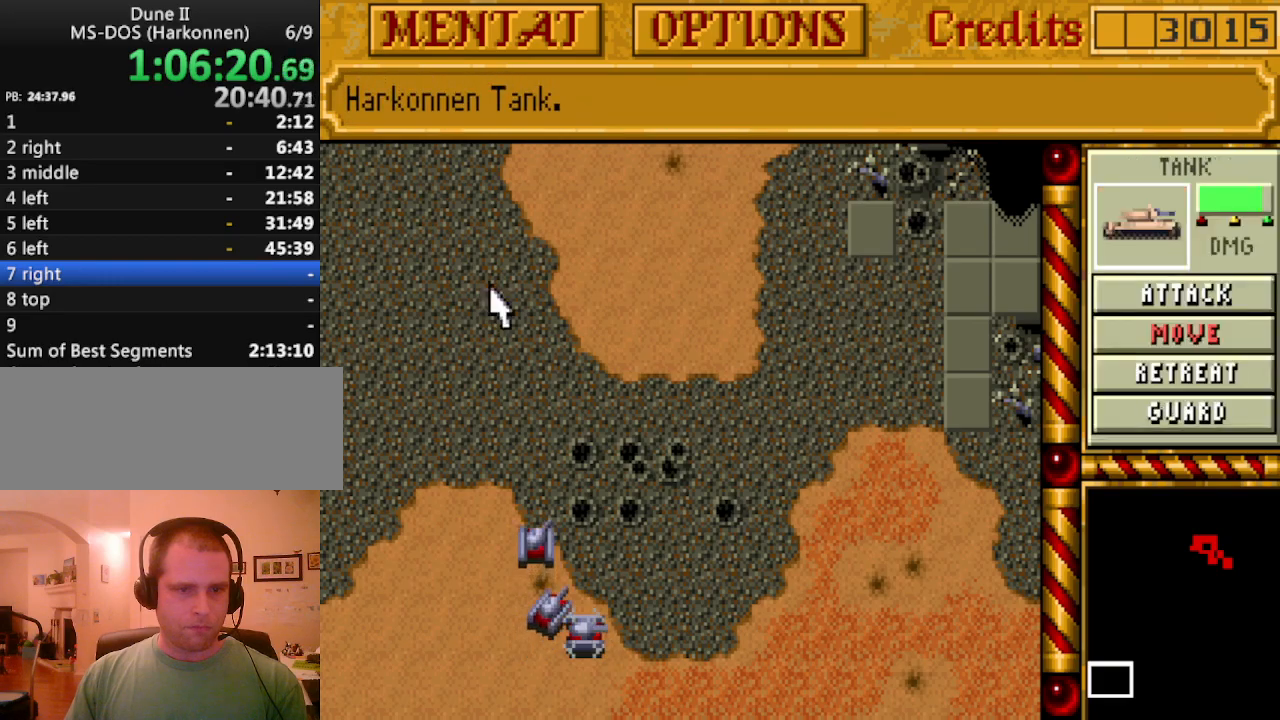
{"keys": ["up"], "events": [[283, "up", "down"], [383, "up", "up"], [483, "up", "down"]]}
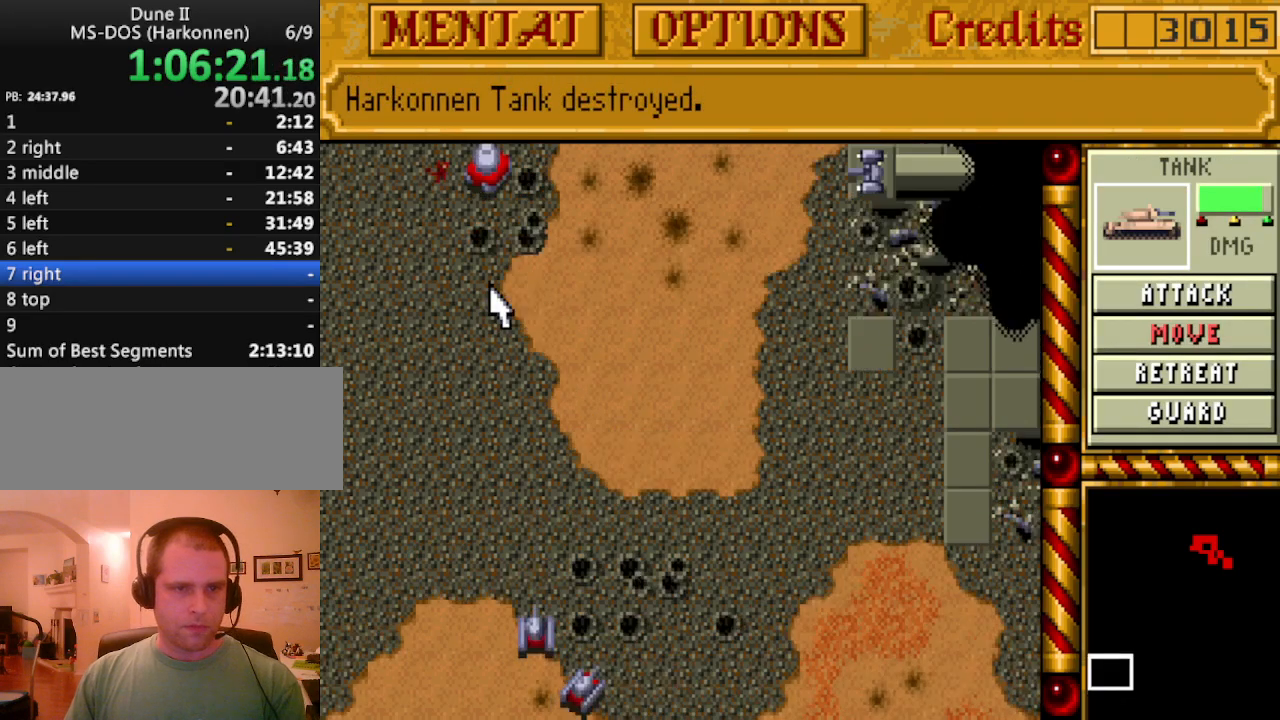
{"keys": ["up"], "events": [[33, "up", "up"], [117, "left", "down"], [117, "up", "down"], [217, "left", "up"], [217, "up", "up"], [317, "left", "down"], [317, "up", "down"], [400, "left", "up"], [400, "up", "up"], [450, "up", "down"]]}
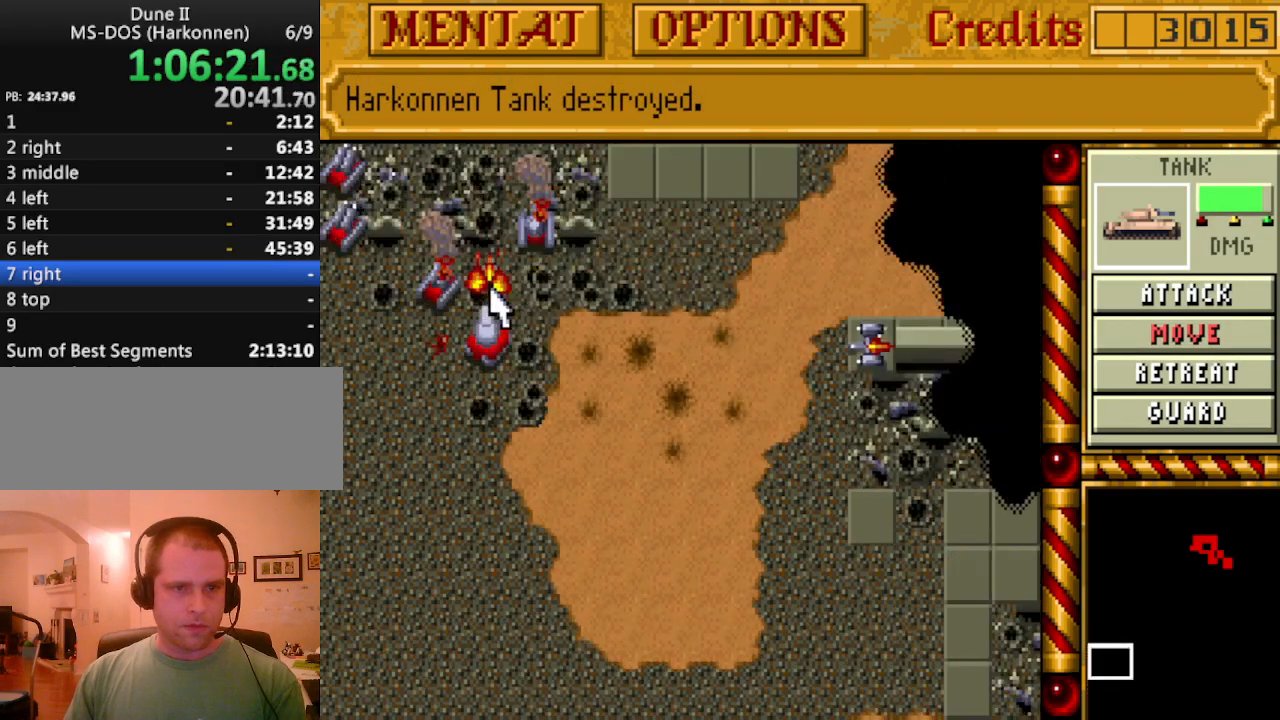
{"keys": ["up"], "events": [[50, "up", "up"], [133, "up", "down"], [233, "up", "up"], [317, "up", "down"], [417, "up", "up"], [467, "up", "down"]]}
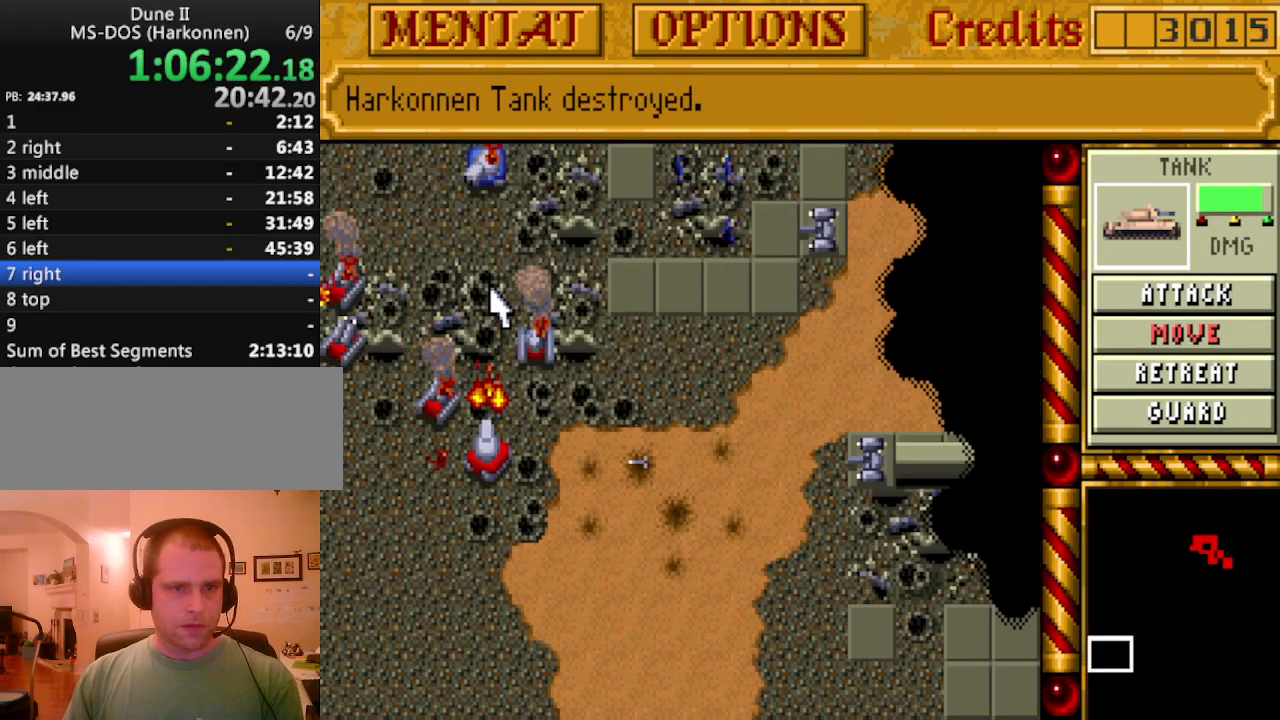
{"keys": ["up"], "events": [[50, "up", "up"], [100, "up", "down"], [250, "up", "up"], [300, "up", "down"], [433, "up", "up"], [483, "up", "down"]]}
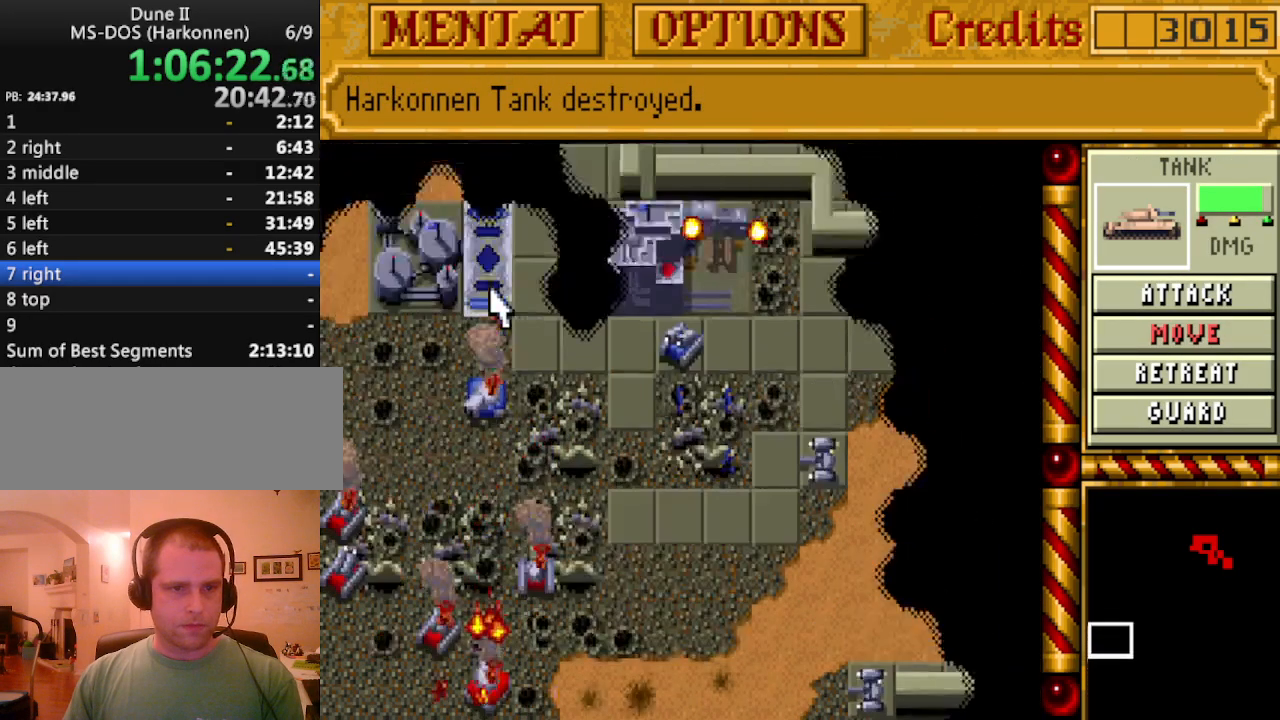
{"keys": ["down"], "events": [[67, "up", "up"], [300, "down", "down"], [400, "down", "up"], [500, "down", "down"]]}